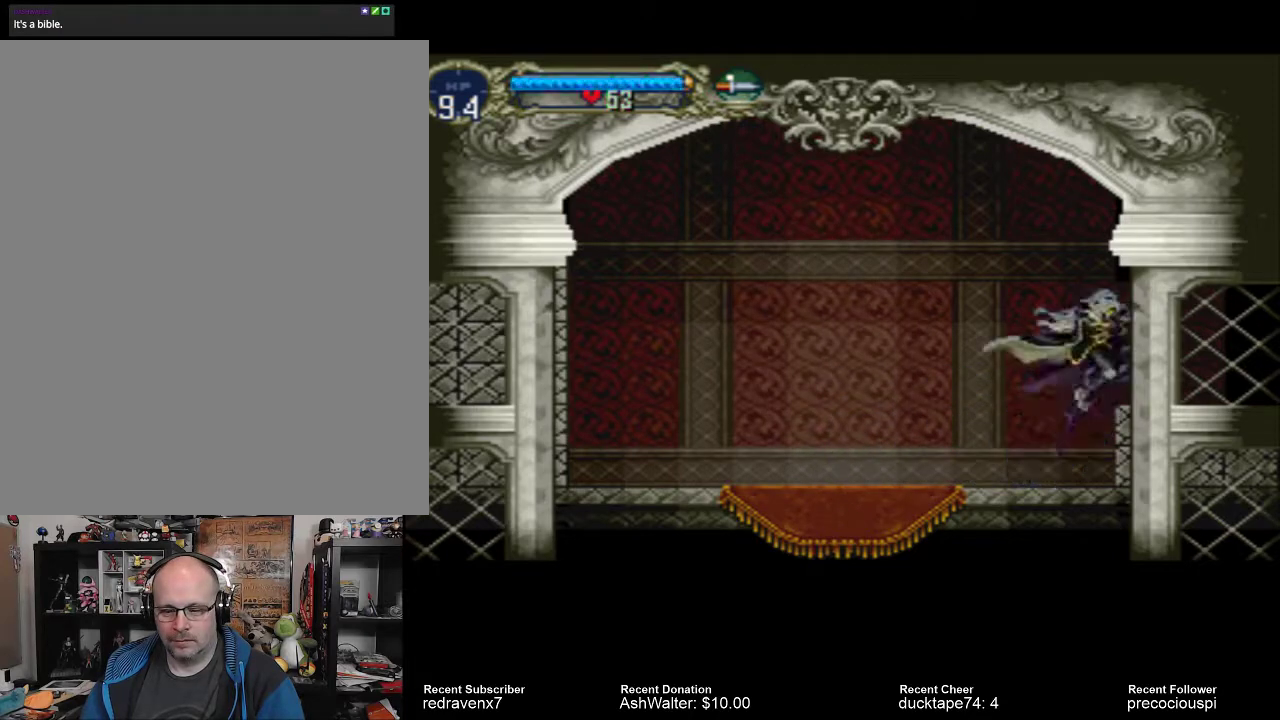
Gameplay with a controller (PlayStation layout); each line is a JSON object with the inputs held at the frame after it (dt_ms = milliseconds from this image to that frame). "events" lists button and stick changes between this image and that frame as [ms after this image, input, new state], when the widget could be followed in between. Not read: L2 L3 R2 R3.
{"dt_ms": 500, "buttons": ["CROSS"], "left_stick": "center", "right_stick": "center", "events": [[467, "CROSS", "down"]]}
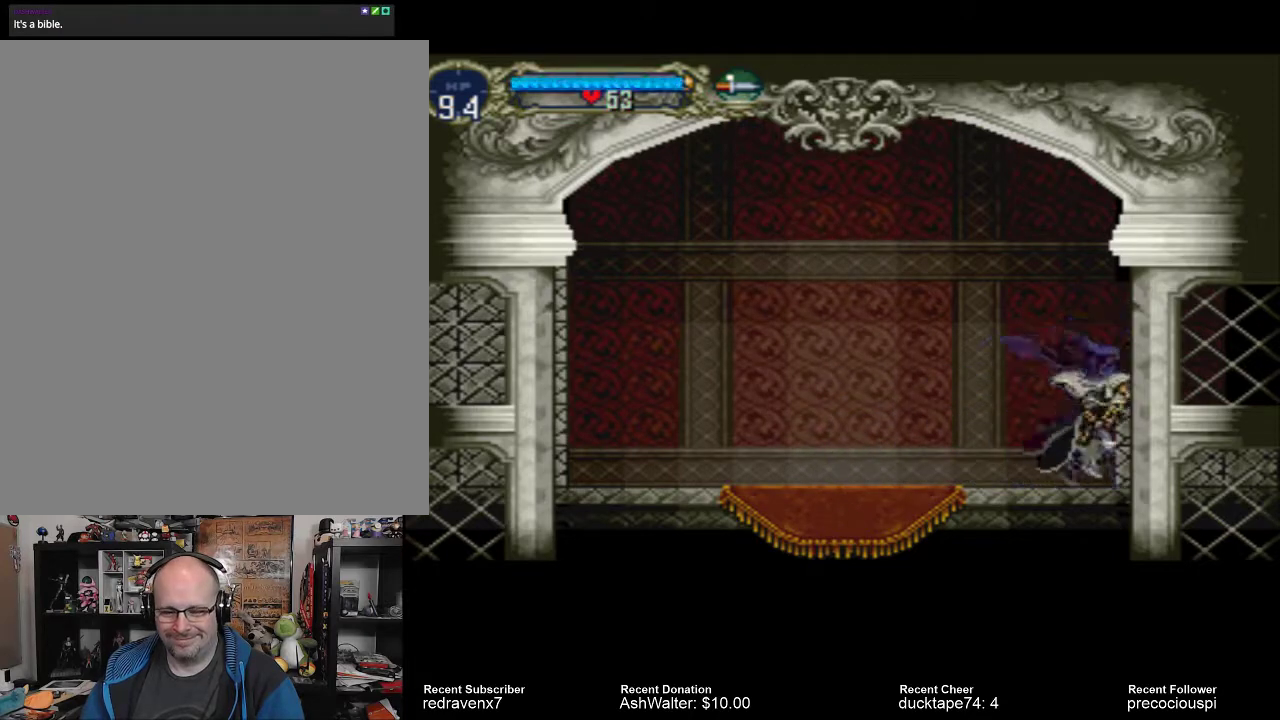
{"dt_ms": 500, "buttons": [], "left_stick": "center", "right_stick": "center", "events": [[267, "CROSS", "up"]]}
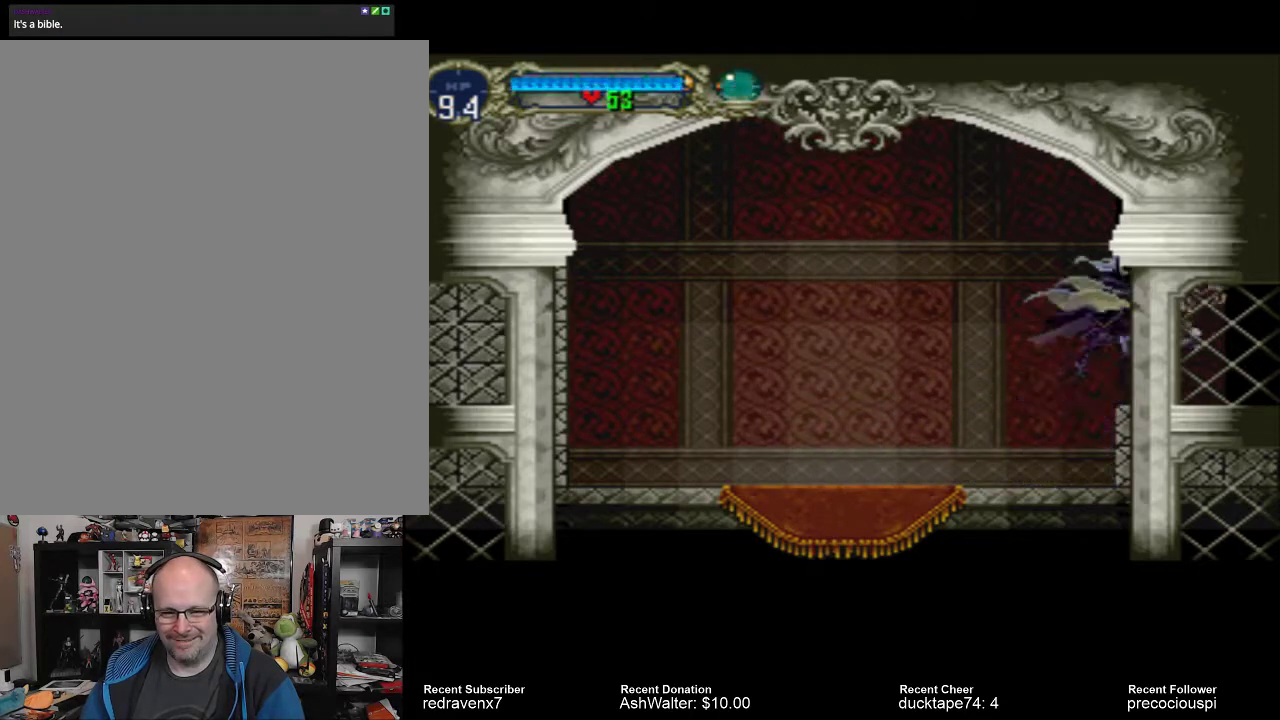
{"dt_ms": 1000, "buttons": [], "left_stick": "center", "right_stick": "center"}
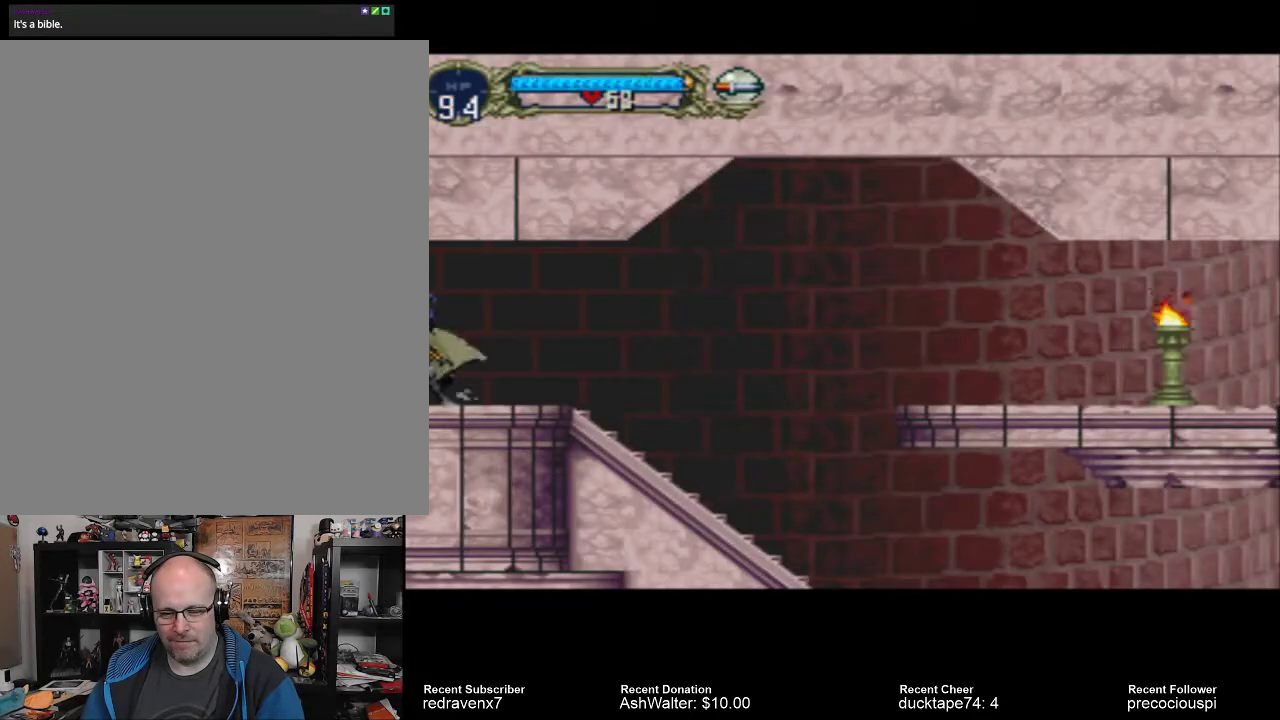
{"dt_ms": 500, "buttons": [], "left_stick": "center", "right_stick": "center", "events": []}
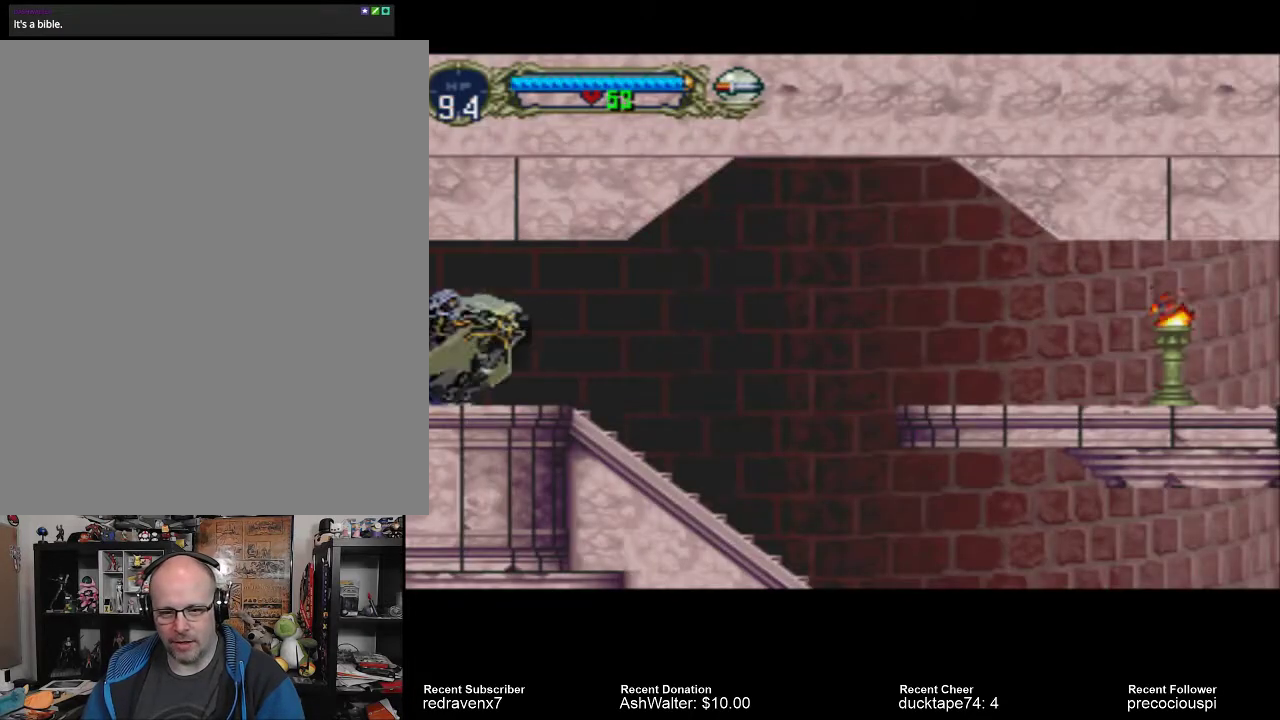
{"dt_ms": 500, "buttons": [], "left_stick": "center", "right_stick": "center", "events": [[133, "right_stick", "up"], [500, "right_stick", "center"]]}